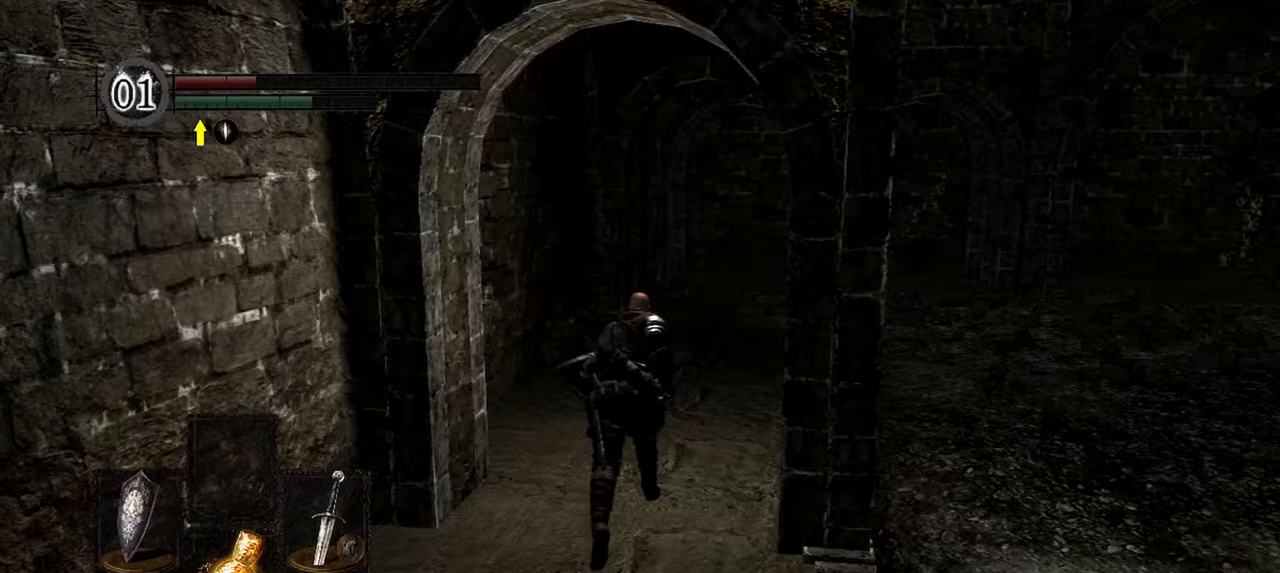
Gameplay with a controller (Xbox layout); each line is a JSON object with the inputs held at the frame after it. "events" lists button and stick changes between this image and that frame as [ms after this image, input, new state], when the widget could be followed in between. Not read: L3.
{"buttons": ["B"], "left_stick": "up", "right_stick": "right", "events": []}
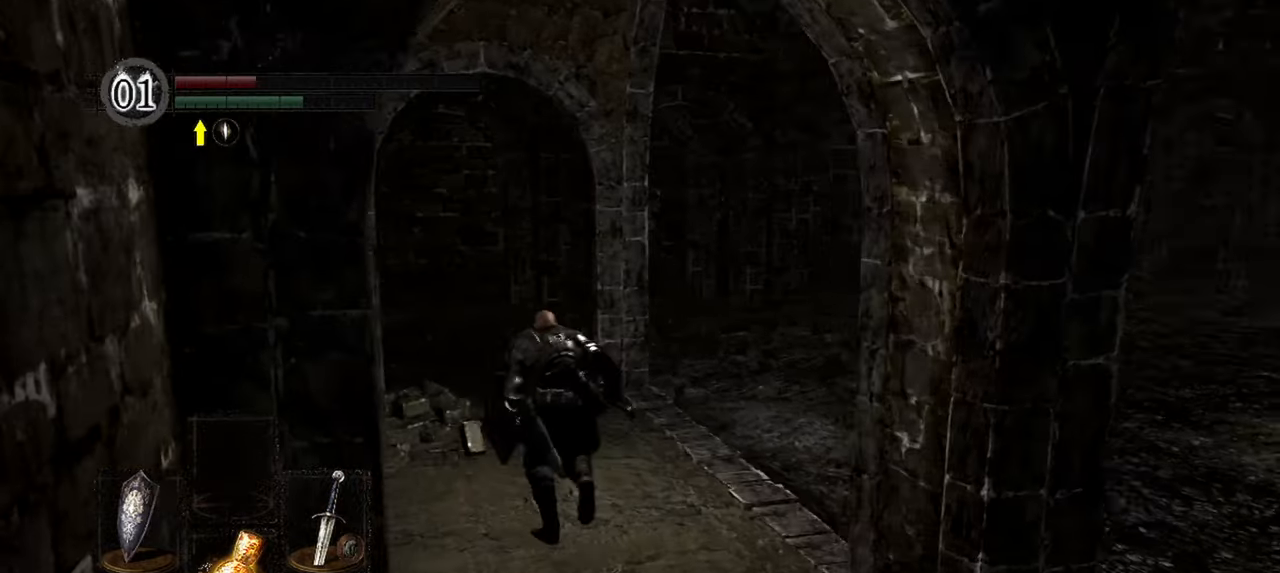
{"buttons": ["B"], "left_stick": "up", "right_stick": "right", "events": []}
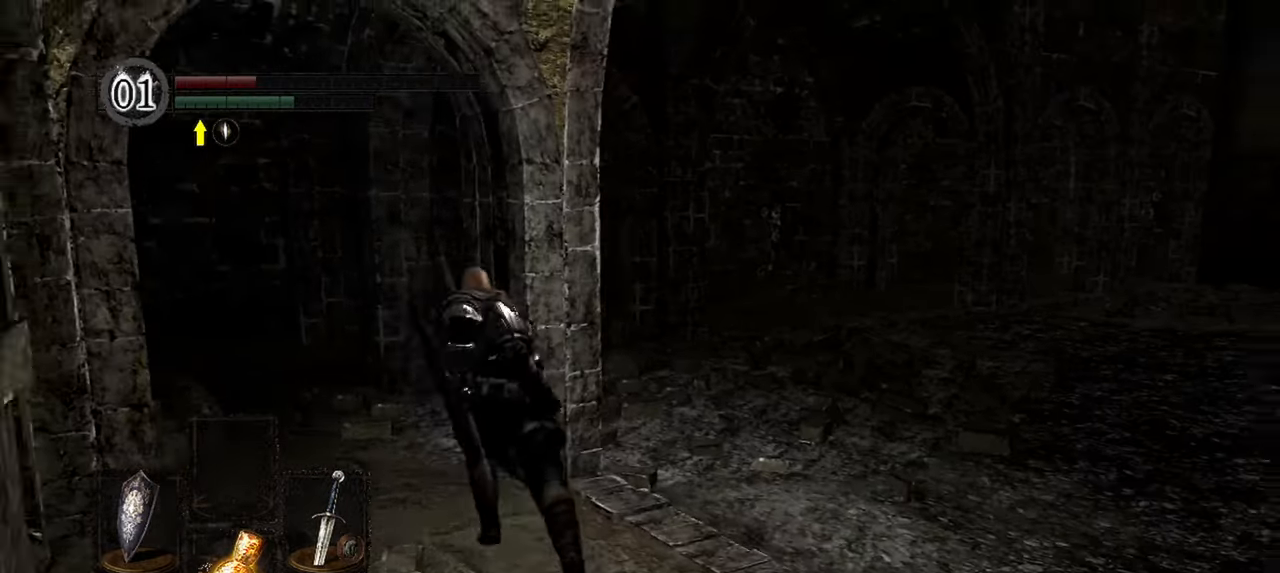
{"buttons": ["B"], "left_stick": "up-left", "right_stick": "down-right", "events": [[117, "left_stick", "up-left"], [450, "right_stick", "down-right"]]}
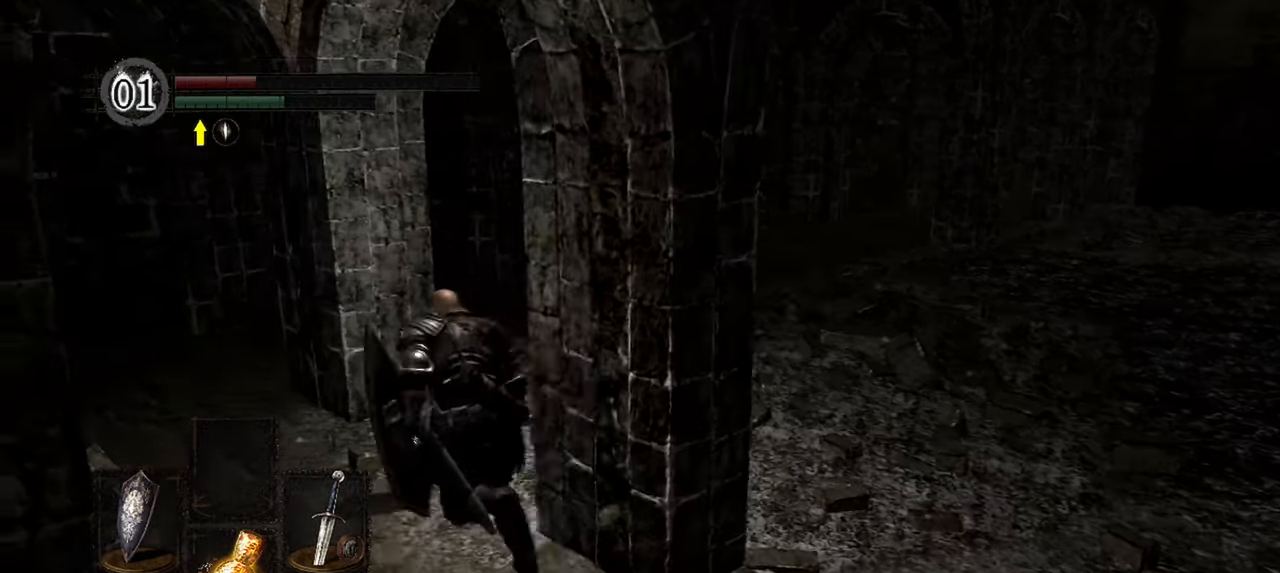
{"buttons": ["B"], "left_stick": "up-left", "right_stick": "center", "events": [[117, "right_stick", "center"]]}
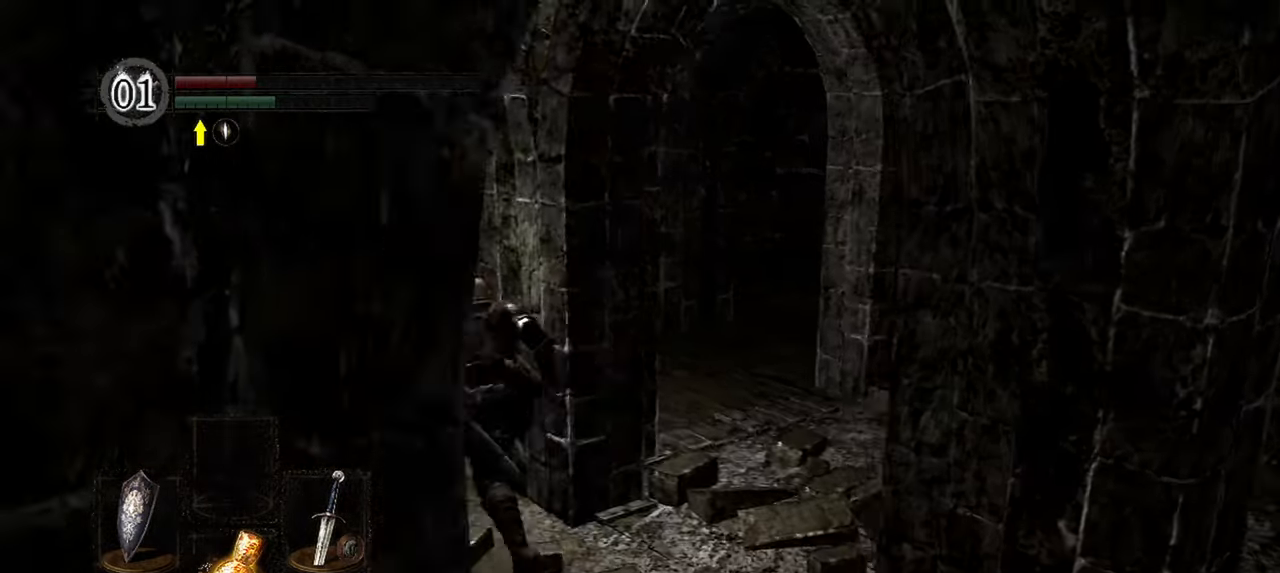
{"buttons": [], "left_stick": "center", "right_stick": "right", "events": [[217, "X", "down"], [217, "left_stick", "up"], [300, "B", "up"], [333, "X", "up"], [483, "left_stick", "center"], [483, "right_stick", "right"]]}
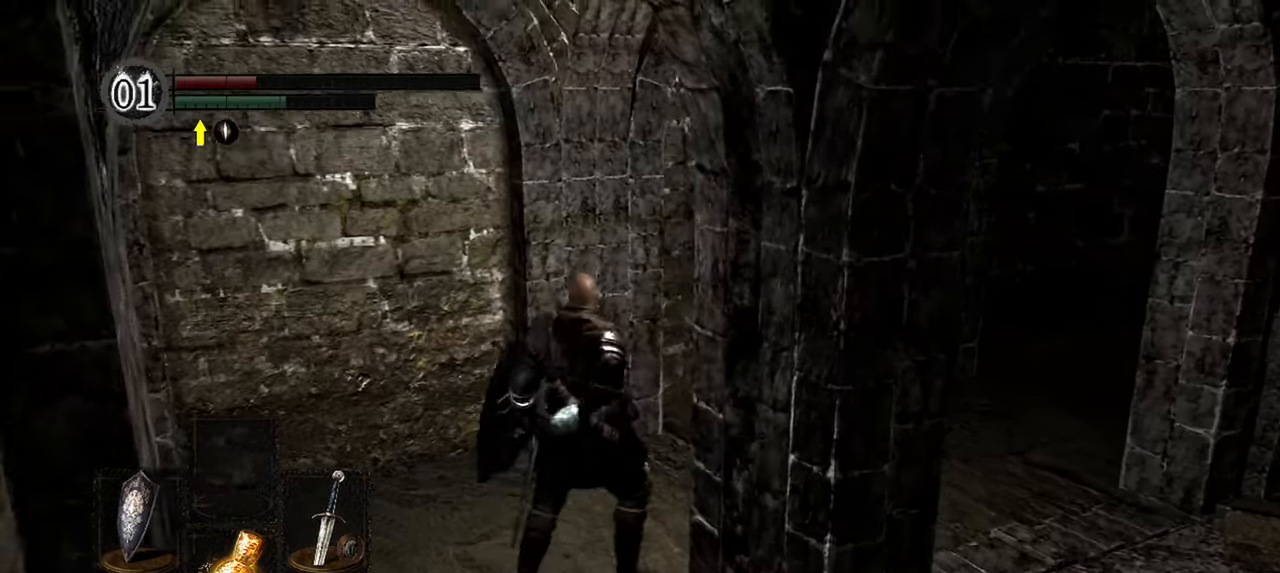
{"buttons": [], "left_stick": "center", "right_stick": "right", "events": []}
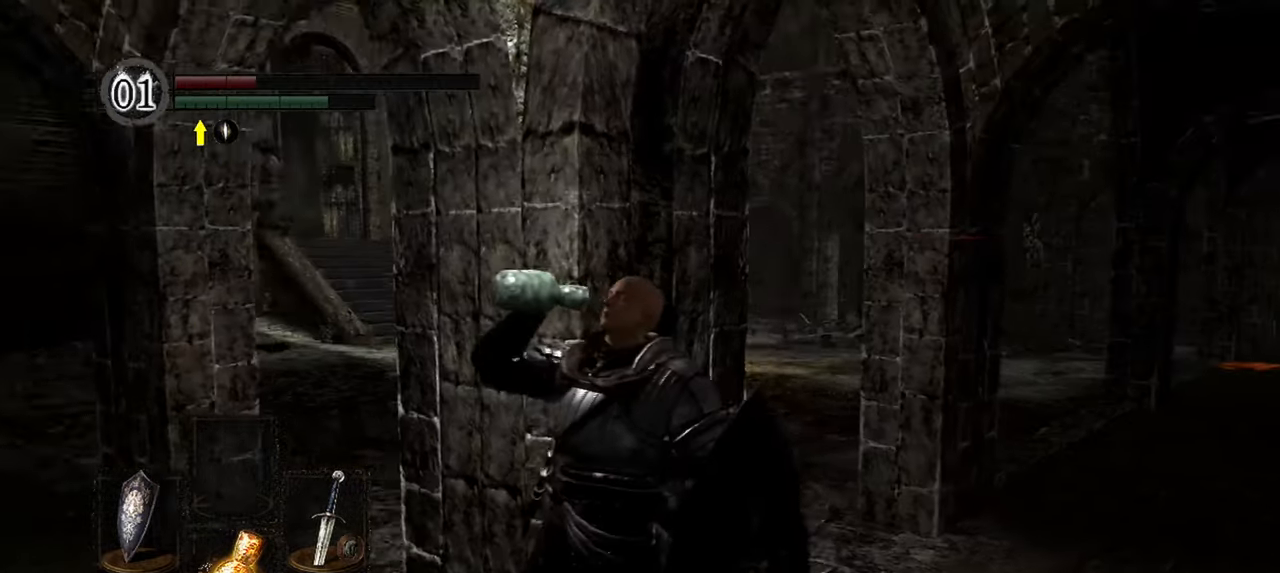
{"buttons": [], "left_stick": "center", "right_stick": "center", "events": [[150, "right_stick", "center"]]}
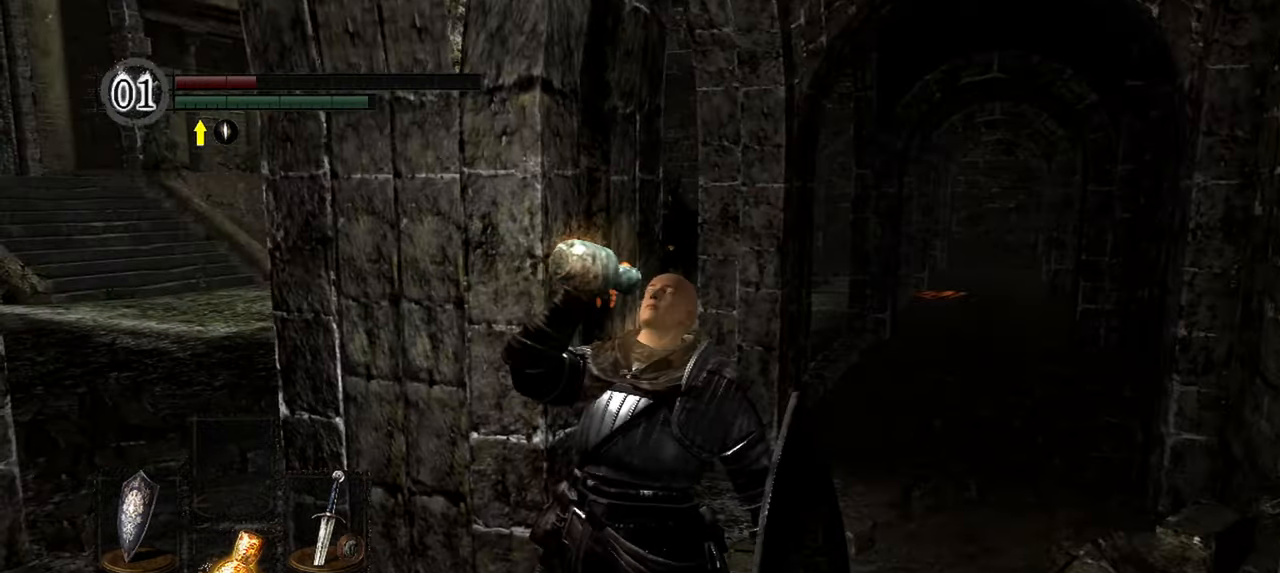
{"buttons": [], "left_stick": "down-left", "right_stick": "center", "events": [[183, "left_stick", "down-left"]]}
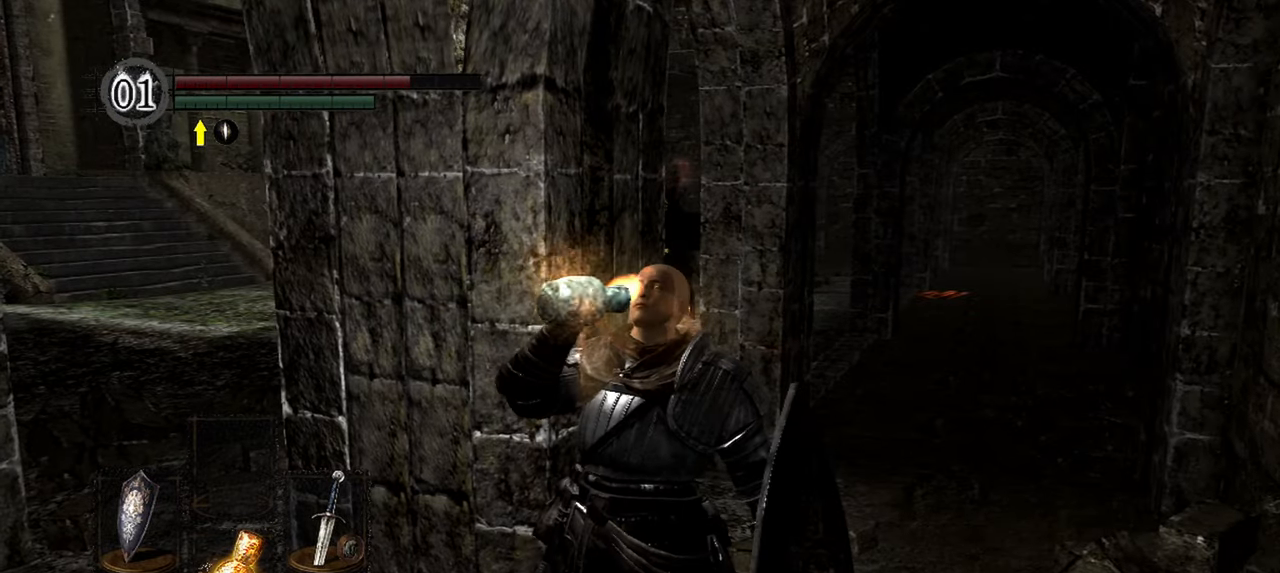
{"buttons": ["B"], "left_stick": "left", "right_stick": "center", "events": [[150, "B", "down"], [500, "left_stick", "left"]]}
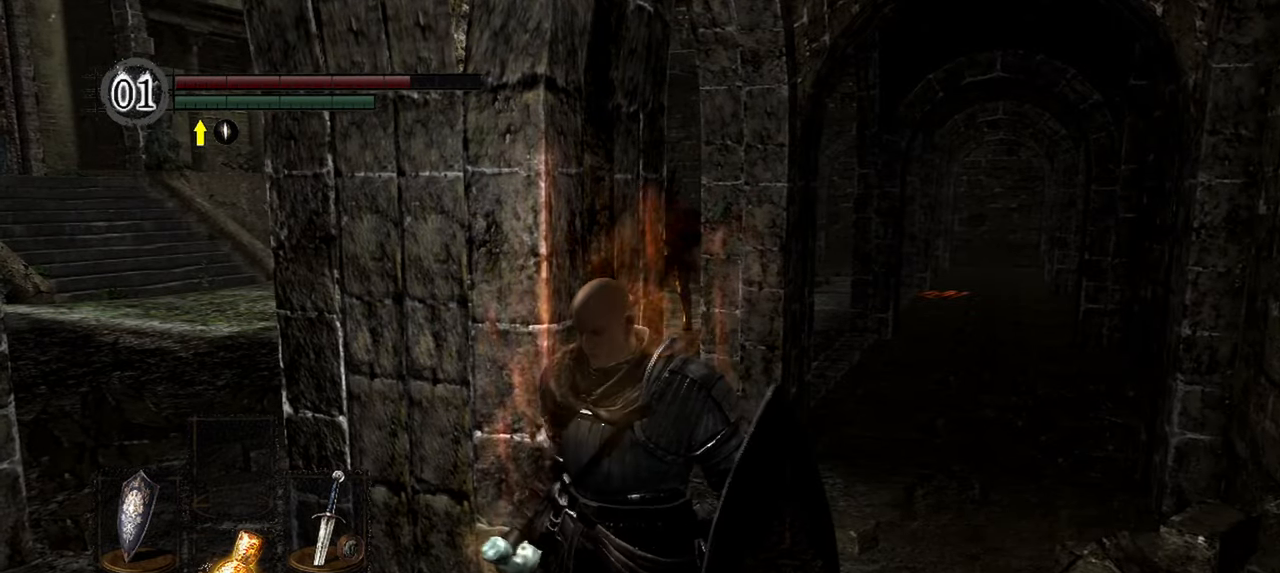
{"buttons": ["B"], "left_stick": "left", "right_stick": "down-left", "events": [[500, "right_stick", "down-left"]]}
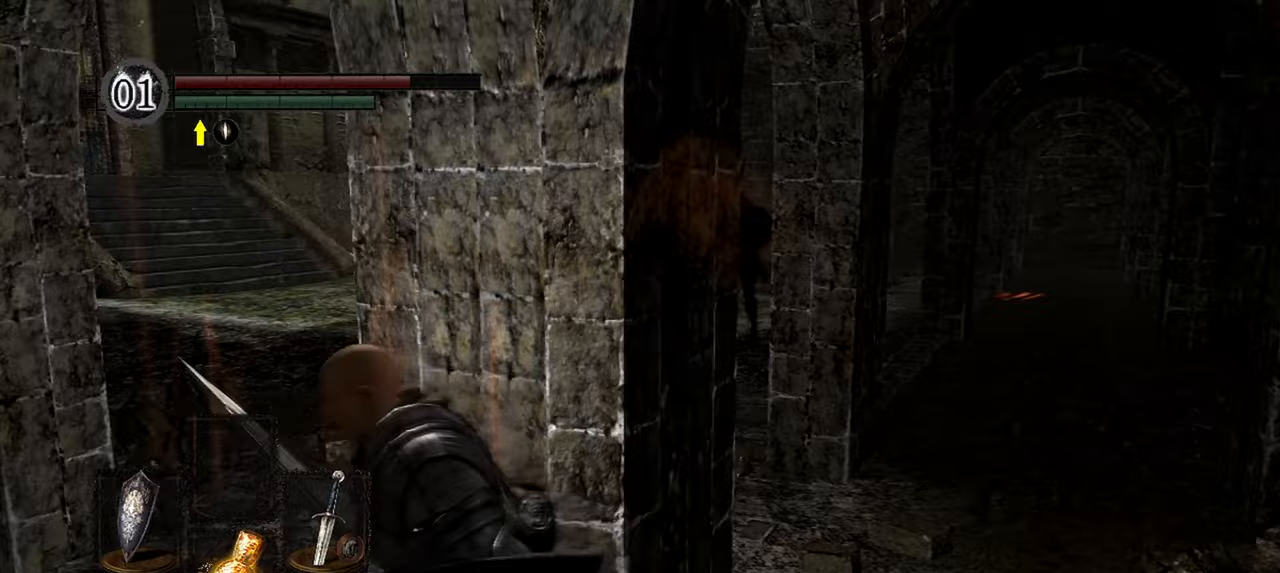
{"buttons": ["B"], "left_stick": "up-left", "right_stick": "center", "events": [[67, "right_stick", "center"], [150, "left_stick", "up-left"]]}